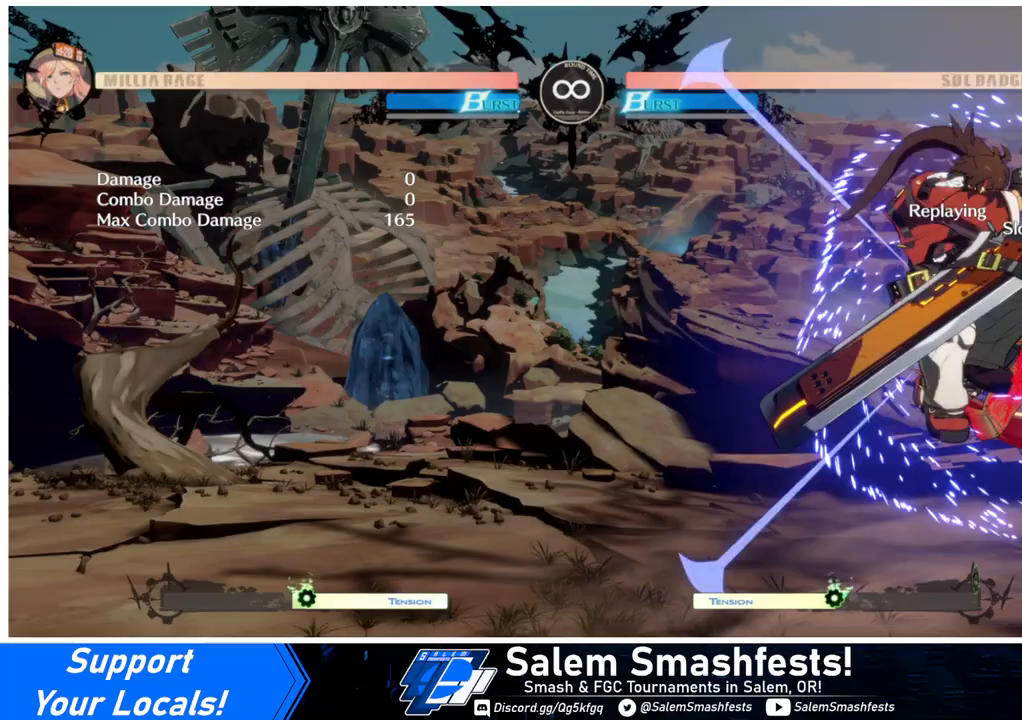
Gameplay with a controller (arcade stick); each line is a JSON object with the inputs held at the frame after it. "events" lists button and stick changes between this image and that frame as [ms after this image, input, new state], when the widget could be followed in between. Not read: L3 R3.
{"buttons": [], "events": [[167, "DPAD_RIGHT", "up"]]}
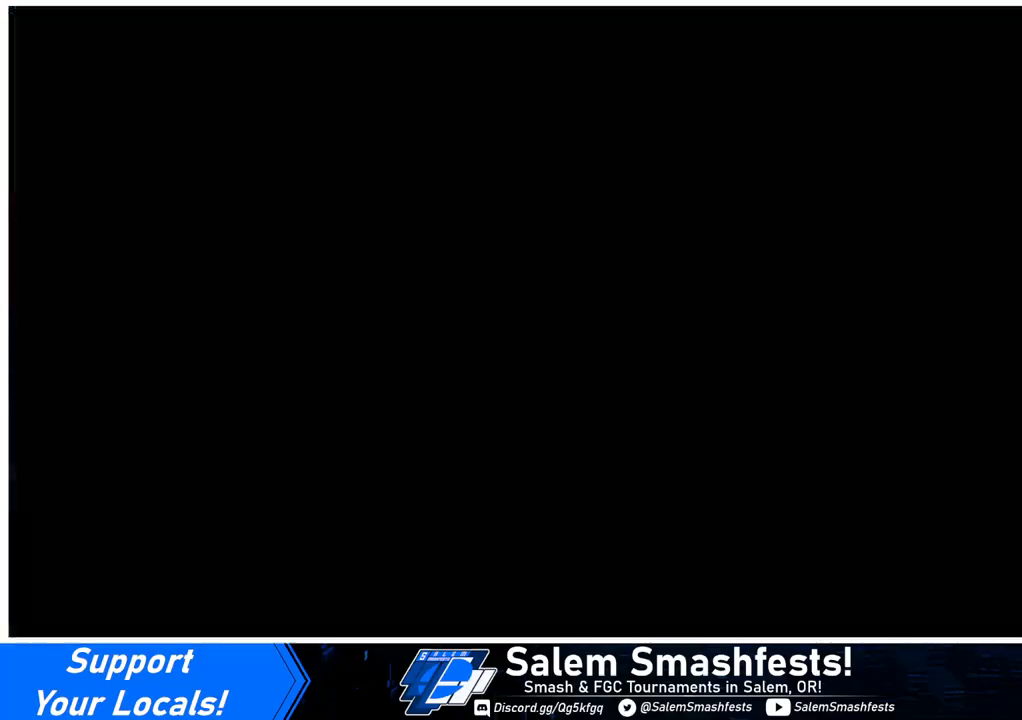
{"buttons": ["DPAD_RIGHT"], "events": [[67, "L2", "down"], [167, "L2", "up"], [200, "DPAD_RIGHT", "down"]]}
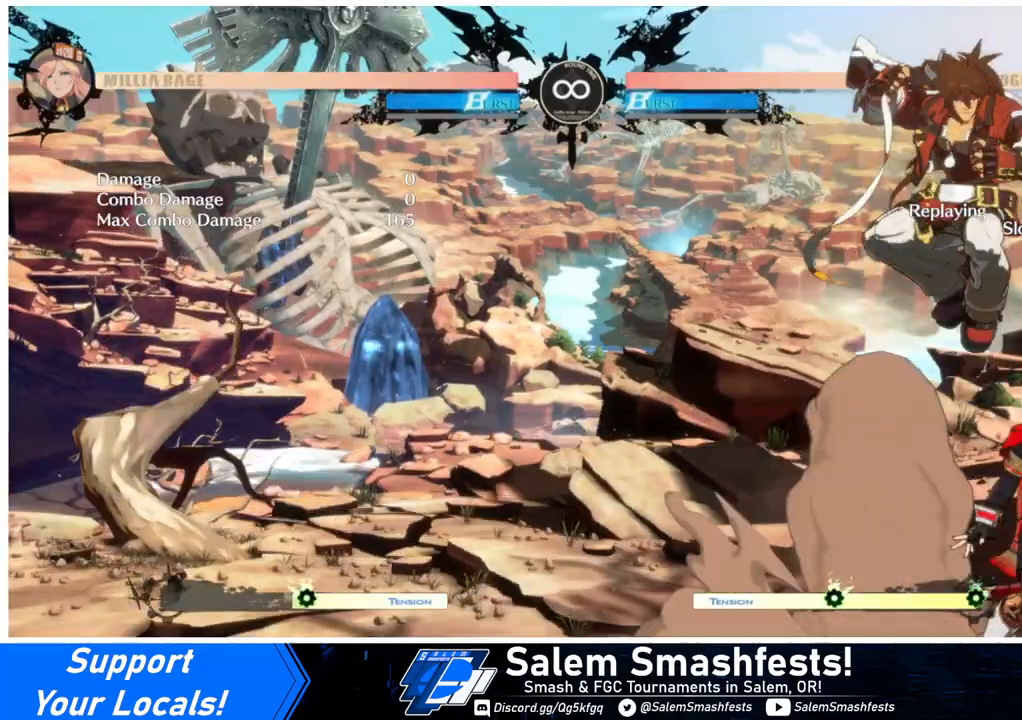
{"buttons": [], "events": [[333, "CROSS", "down"], [367, "DPAD_RIGHT", "up"], [433, "CROSS", "up"]]}
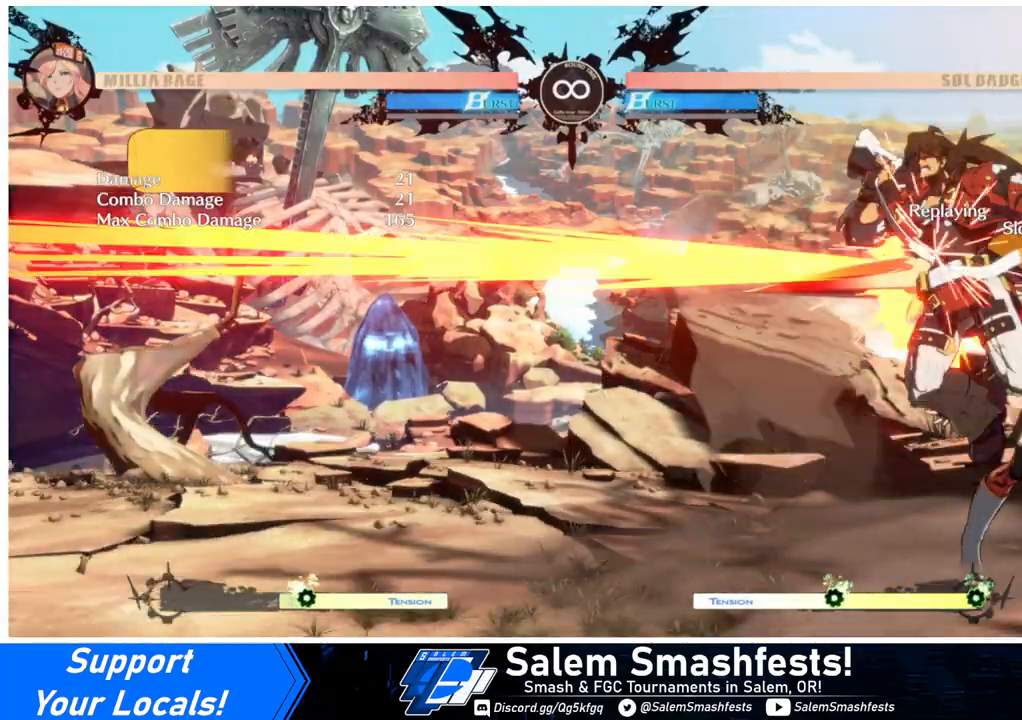
{"buttons": [], "events": [[100, "DPAD_RIGHT", "down"], [400, "DPAD_RIGHT", "up"]]}
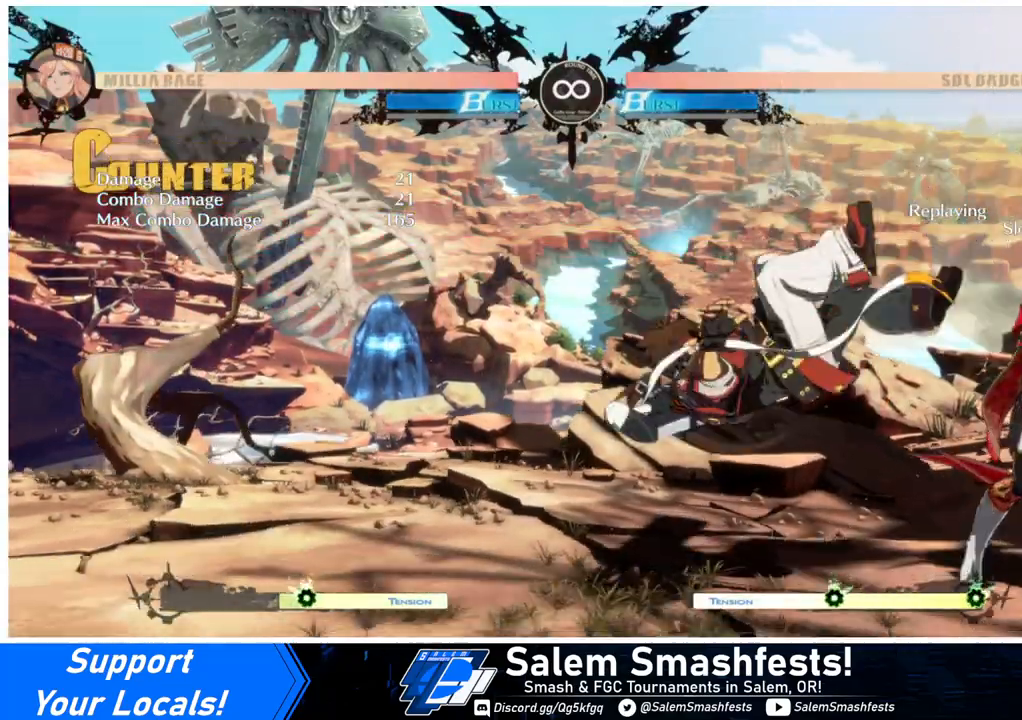
{"buttons": [], "events": [[400, "L2", "down"], [467, "L2", "up"]]}
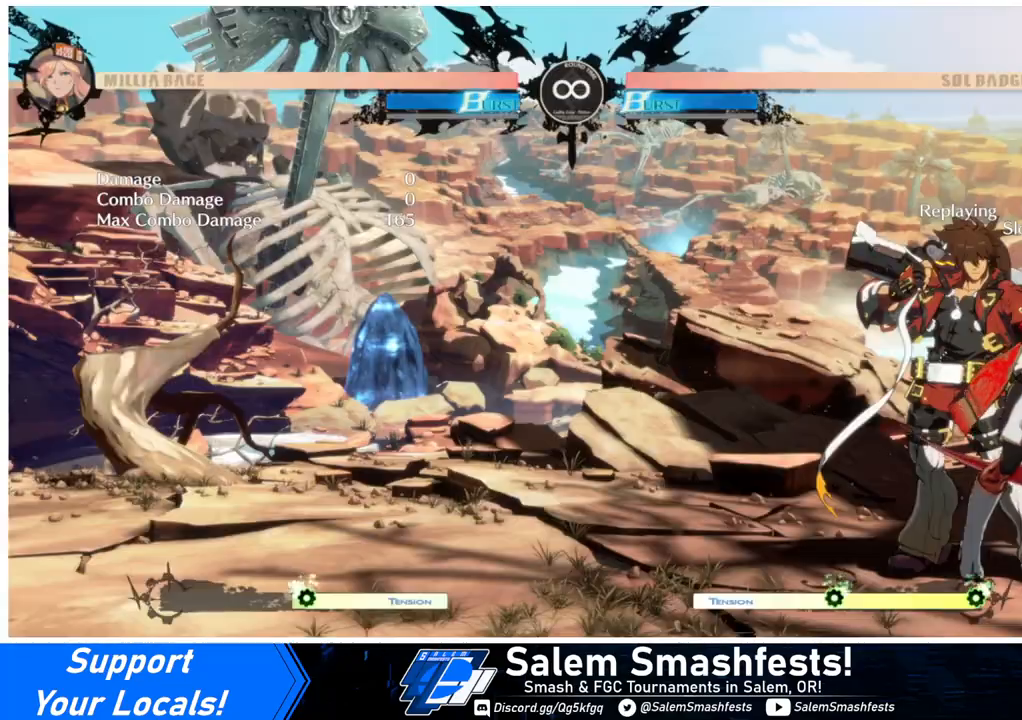
{"buttons": [], "events": [[233, "DPAD_RIGHT", "down"], [400, "CROSS", "down"], [400, "DPAD_RIGHT", "up"], [500, "CROSS", "up"]]}
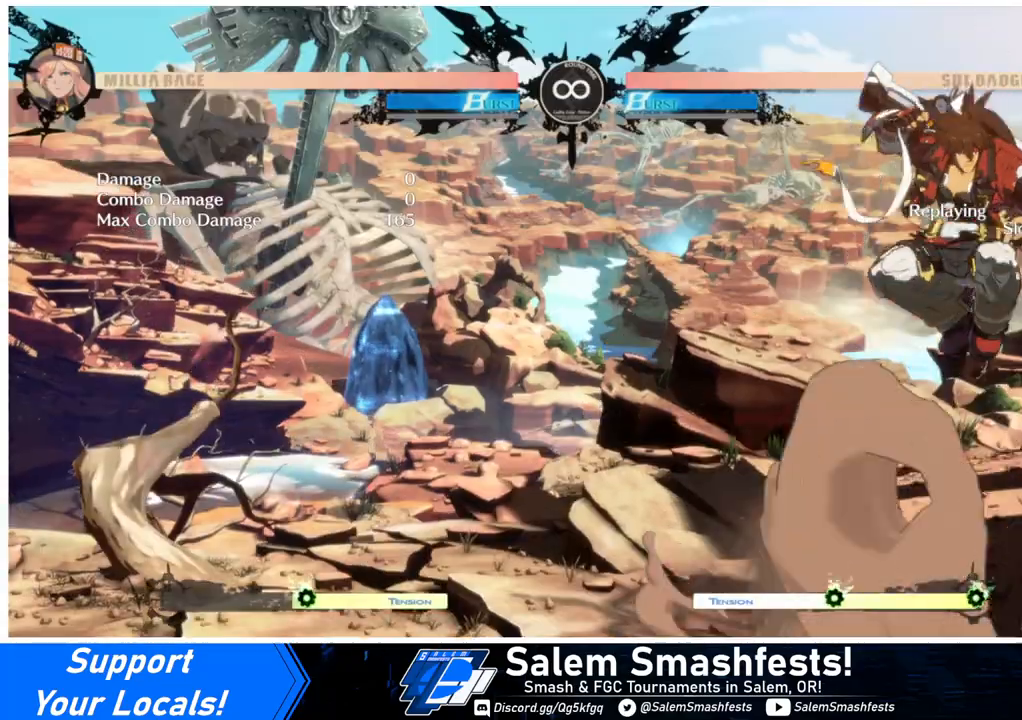
{"buttons": ["DPAD_RIGHT"], "events": [[233, "DPAD_RIGHT", "down"]]}
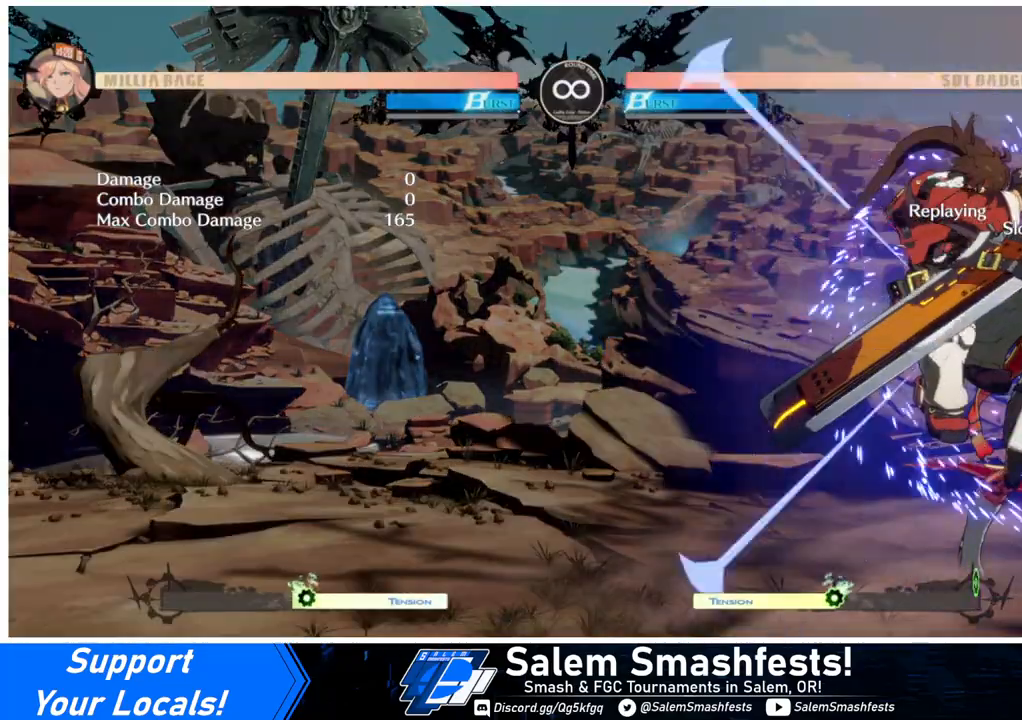
{"buttons": [], "events": [[200, "DPAD_RIGHT", "up"]]}
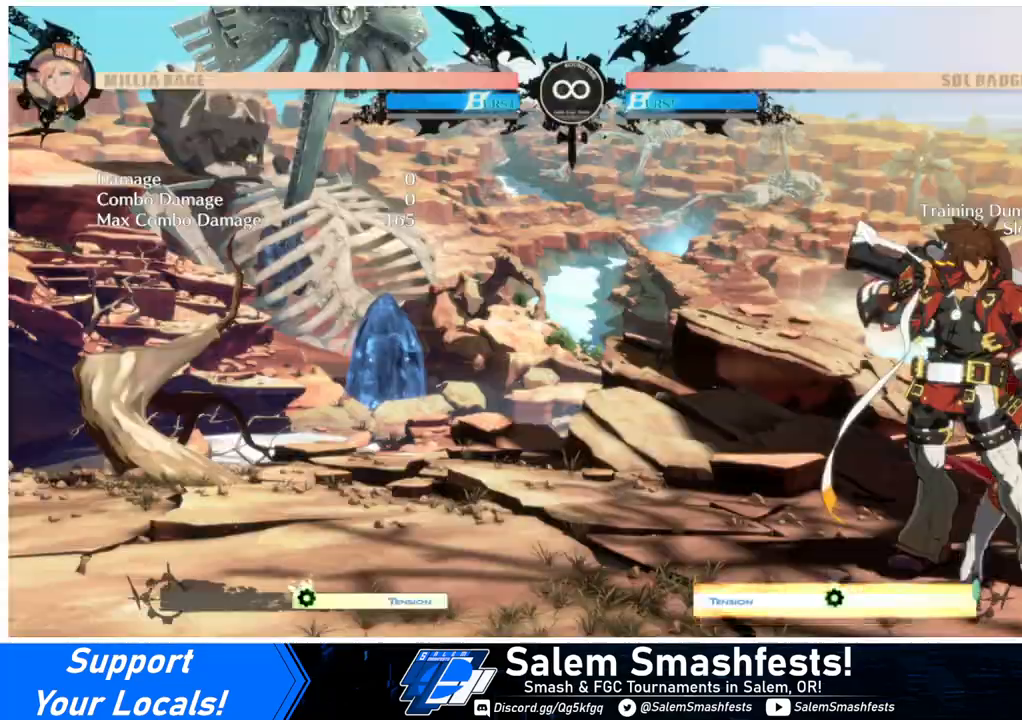
{"buttons": [], "events": []}
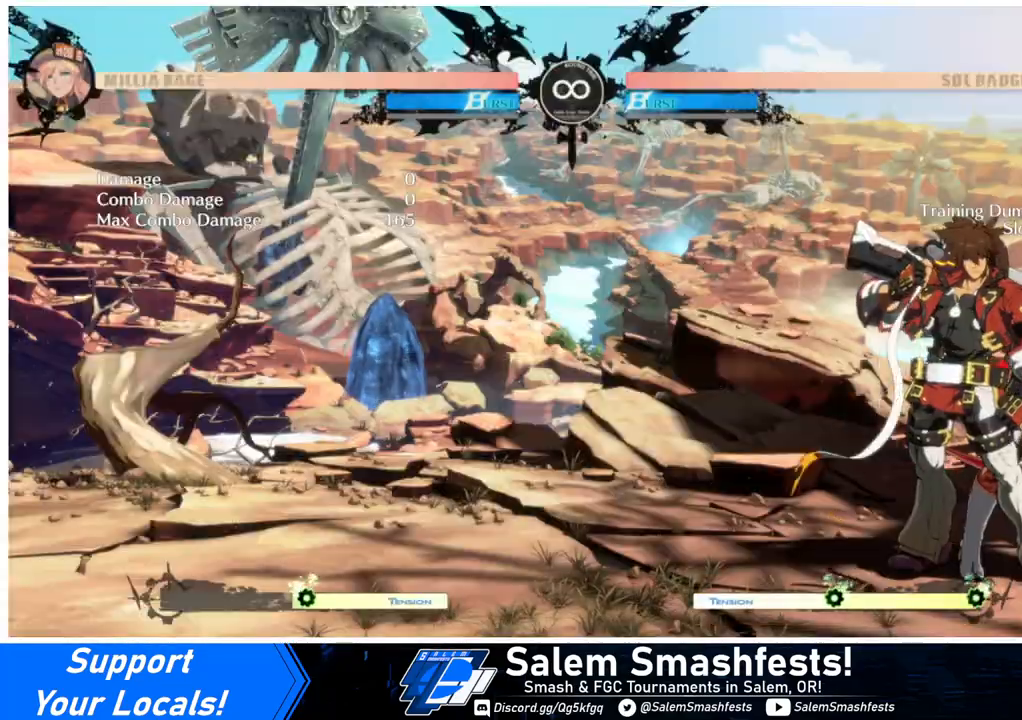
{"buttons": [], "events": []}
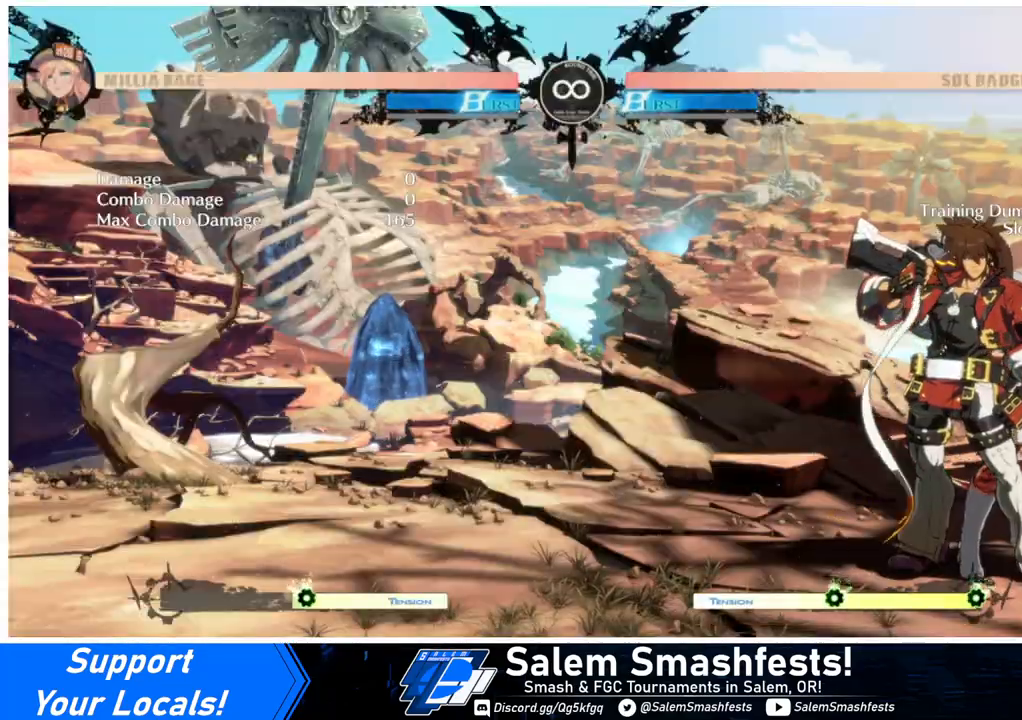
{"buttons": [], "events": []}
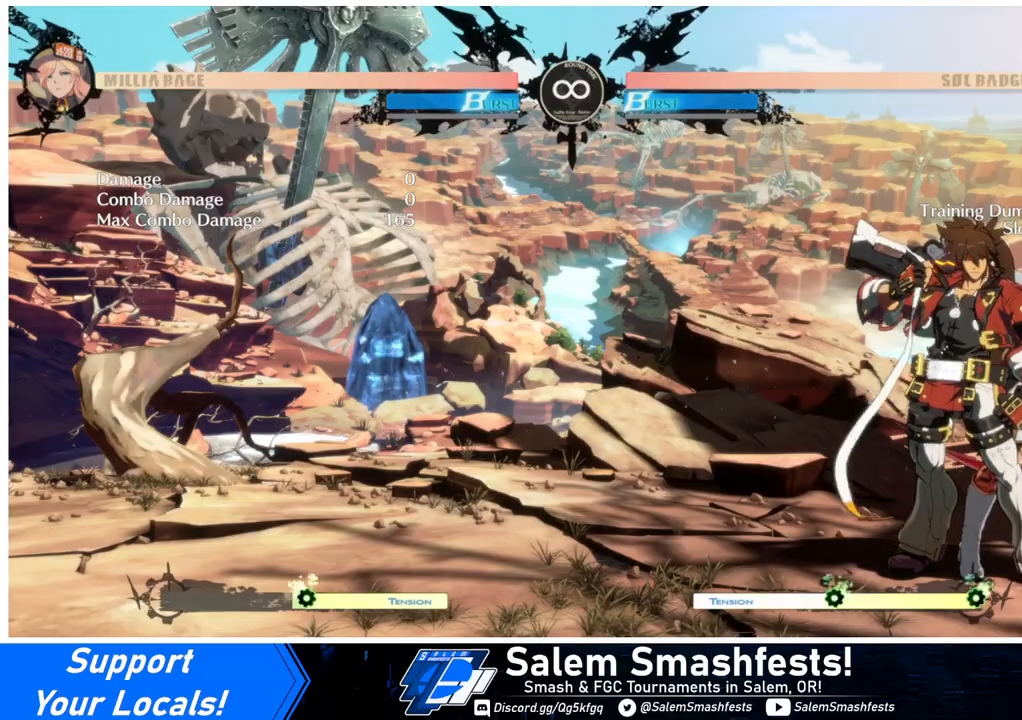
{"buttons": [], "events": []}
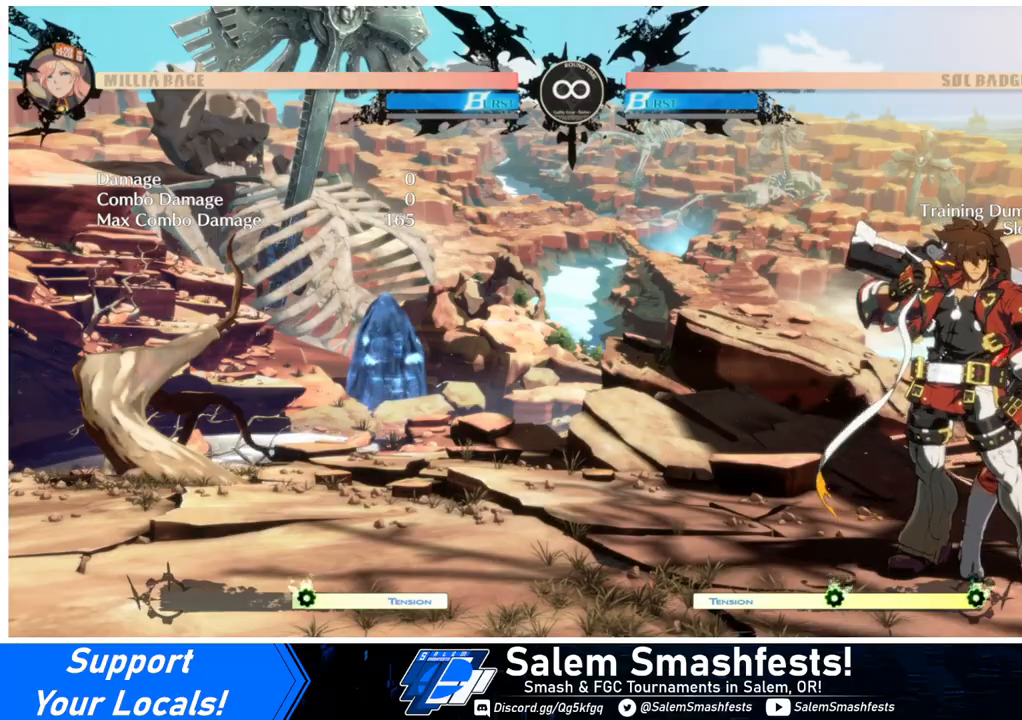
{"buttons": ["L2"], "events": [[467, "L2", "down"]]}
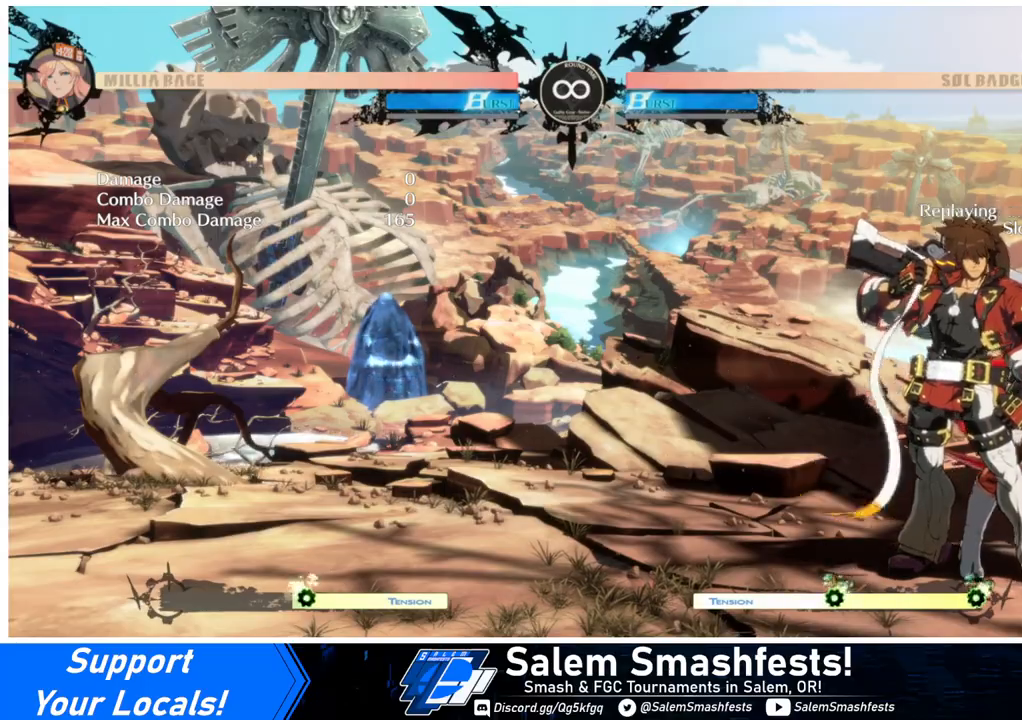
{"buttons": ["TRIANGLE", "DPAD_RIGHT"], "events": [[67, "L2", "up"], [100, "DPAD_RIGHT", "down"], [467, "TRIANGLE", "down"]]}
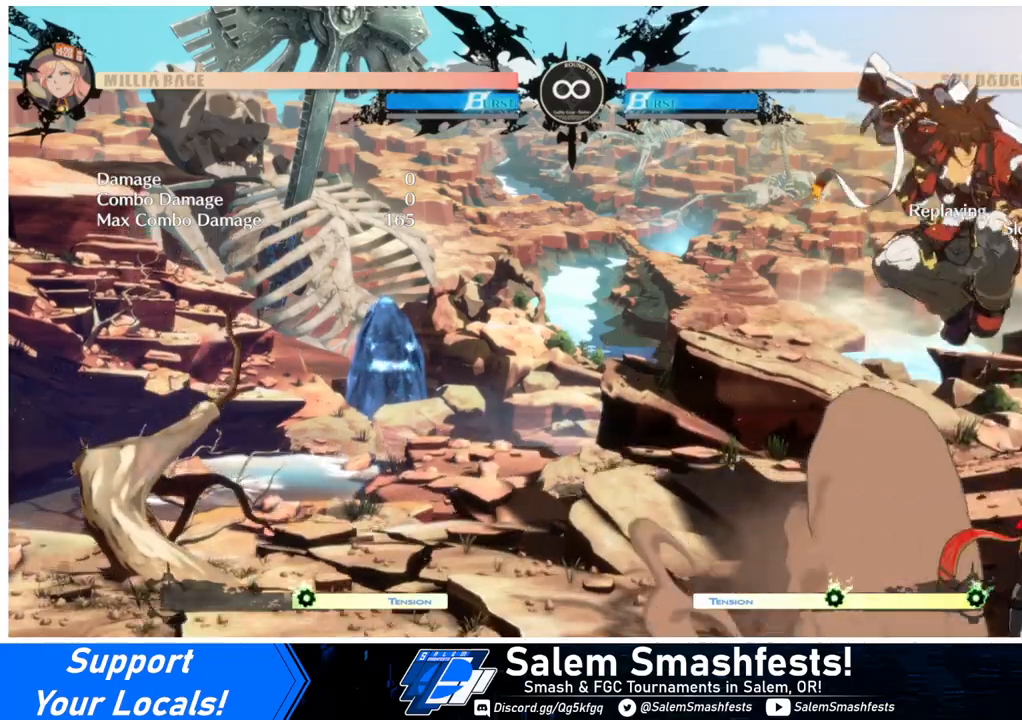
{"buttons": [], "events": [[67, "DPAD_RIGHT", "up"], [67, "TRIANGLE", "up"]]}
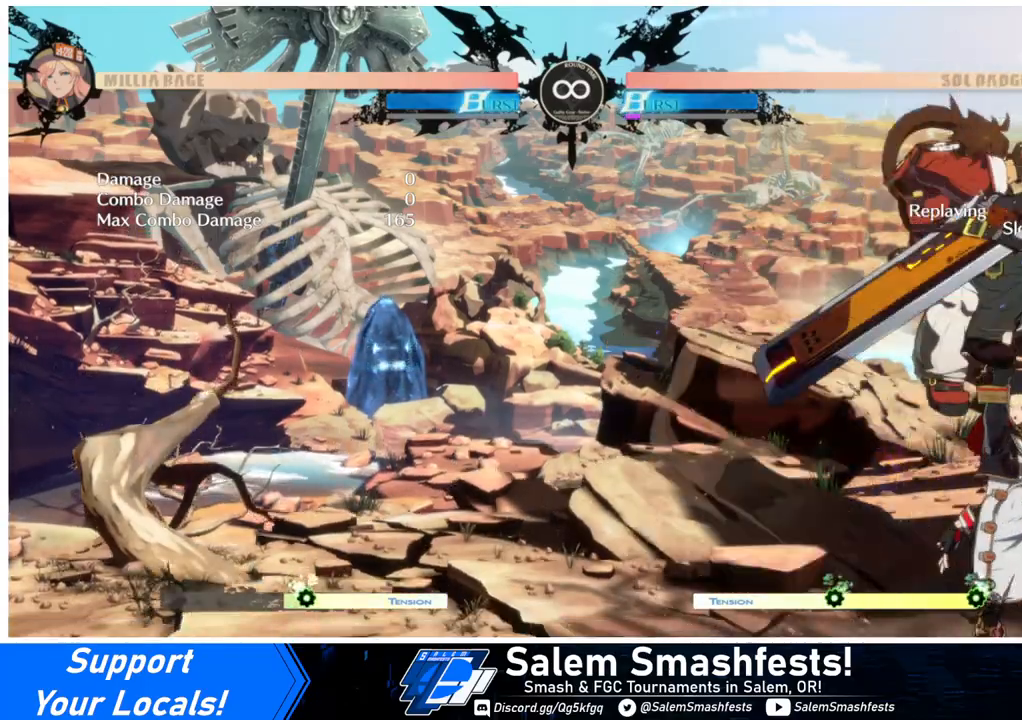
{"buttons": ["DPAD_UP", "DPAD_RIGHT"], "events": [[167, "DPAD_RIGHT", "down"], [167, "DPAD_UP", "down"]]}
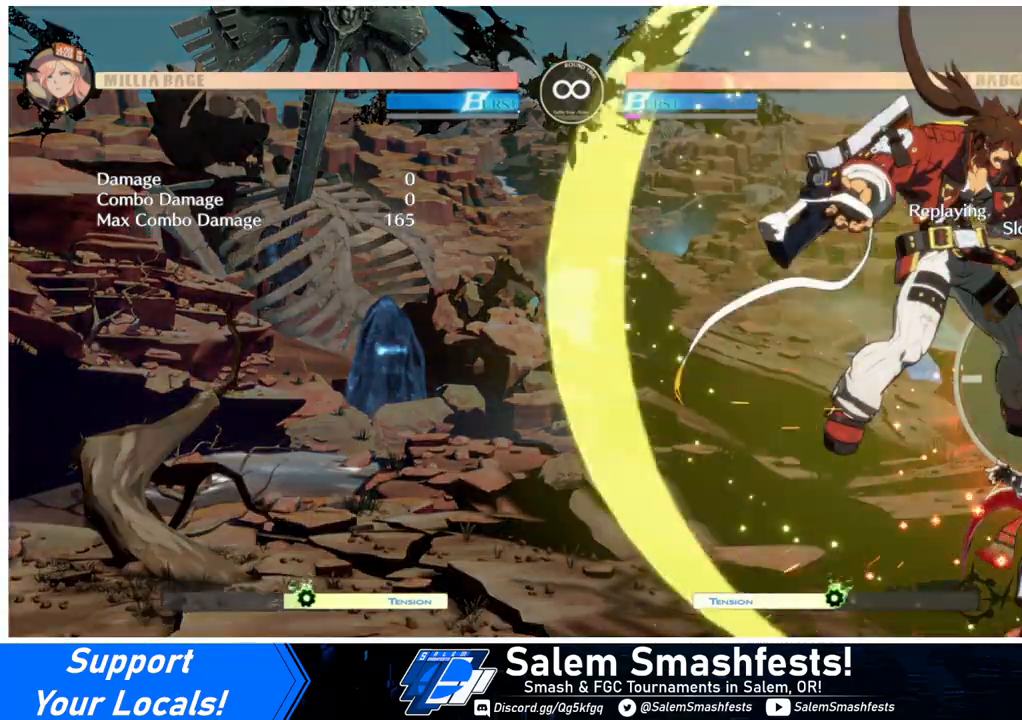
{"buttons": [], "events": [[133, "DPAD_UP", "up"], [200, "DPAD_RIGHT", "up"]]}
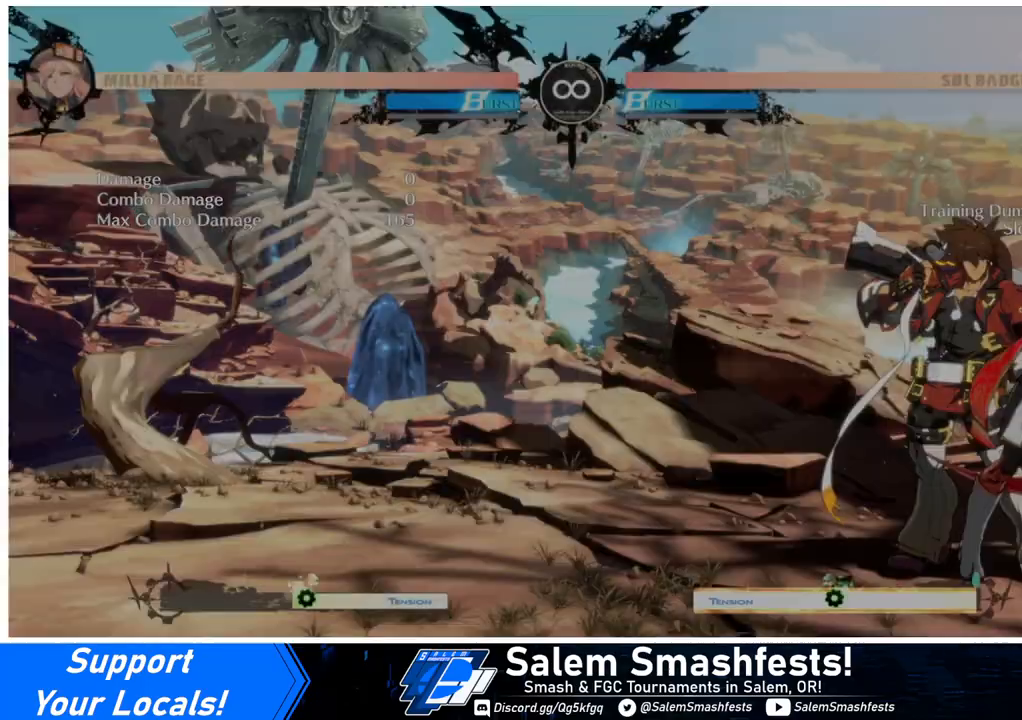
{"buttons": ["DPAD_RIGHT"], "events": [[133, "L2", "down"], [267, "L2", "up"], [300, "DPAD_RIGHT", "down"]]}
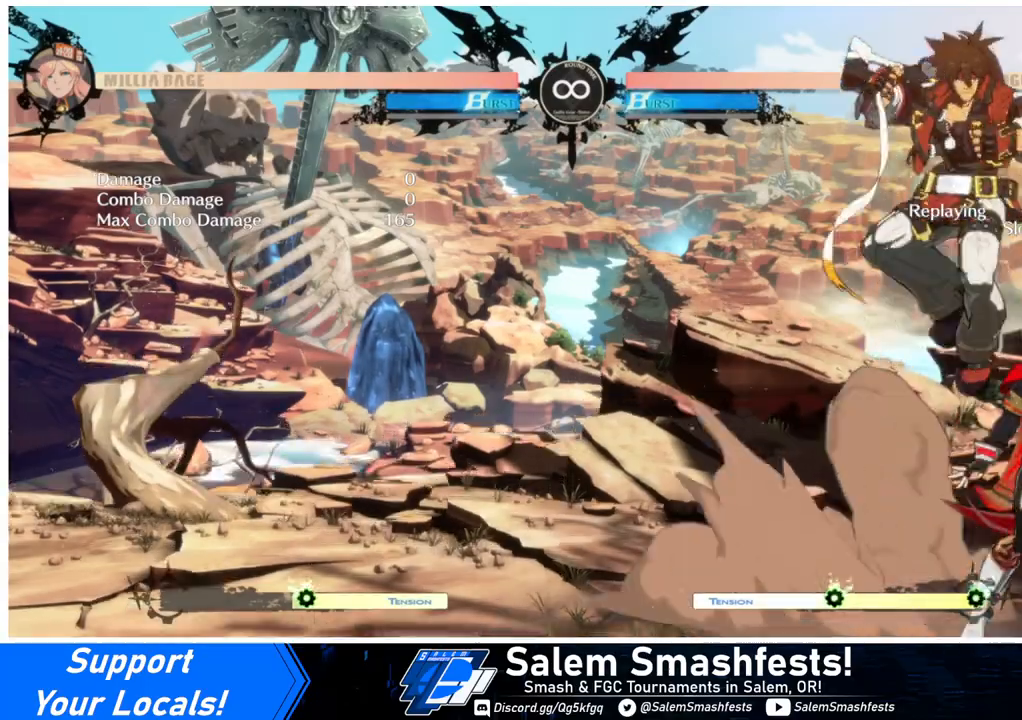
{"buttons": ["DPAD_RIGHT"], "events": [[333, "CIRCLE", "down"], [433, "CIRCLE", "up"]]}
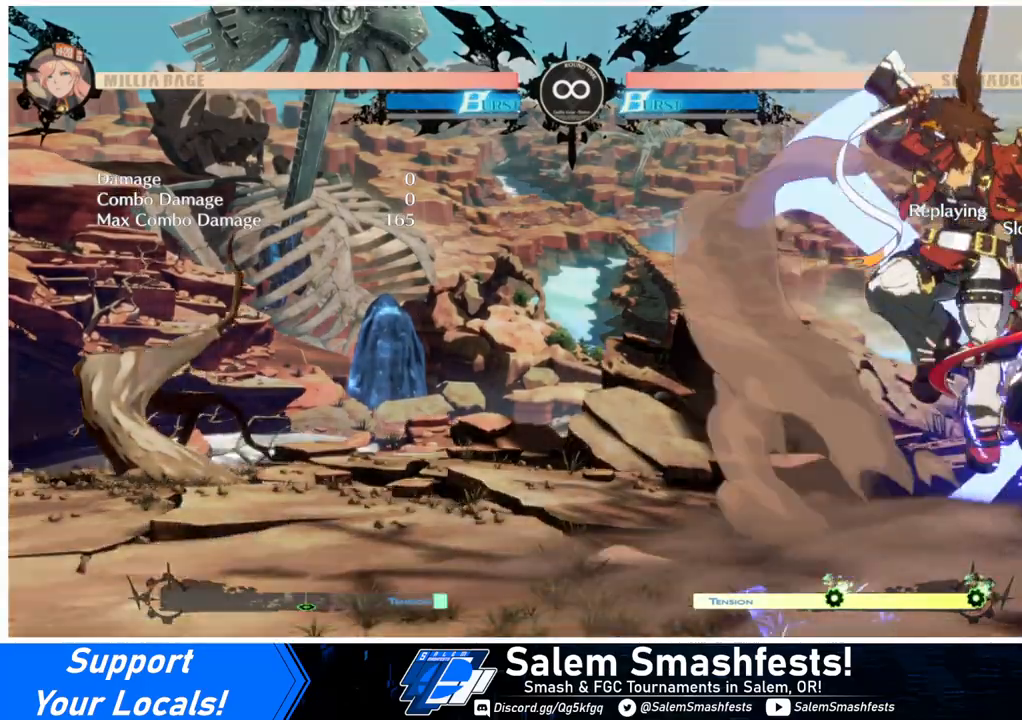
{"buttons": [], "events": [[333, "DPAD_RIGHT", "up"]]}
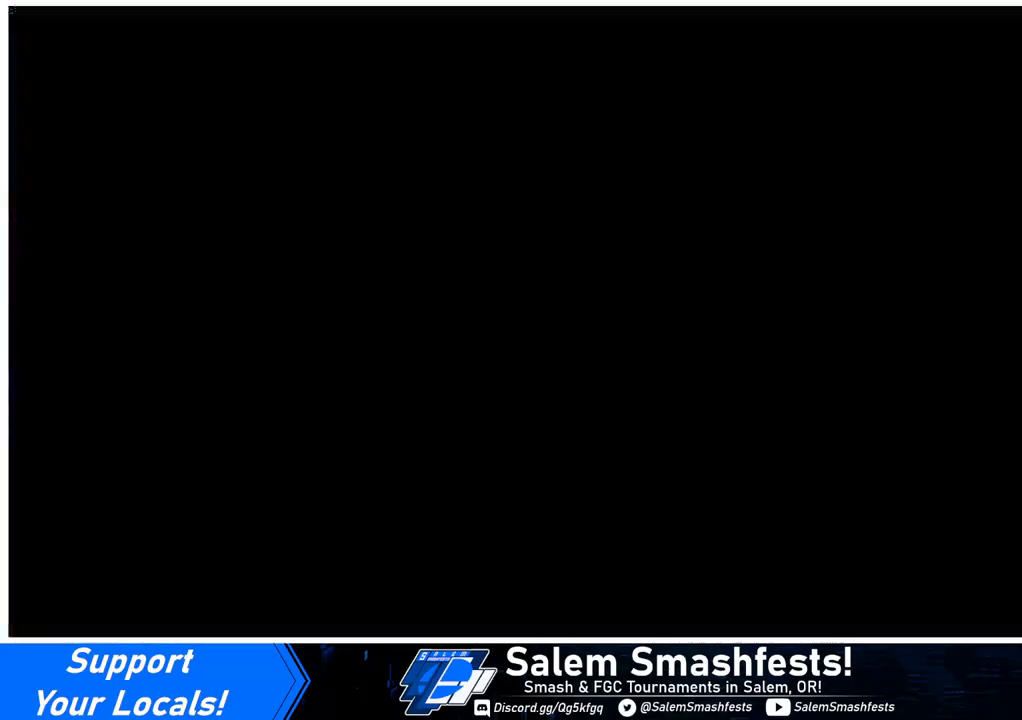
{"buttons": ["DPAD_RIGHT"], "events": [[167, "L2", "down"], [233, "L2", "up"], [267, "DPAD_RIGHT", "down"]]}
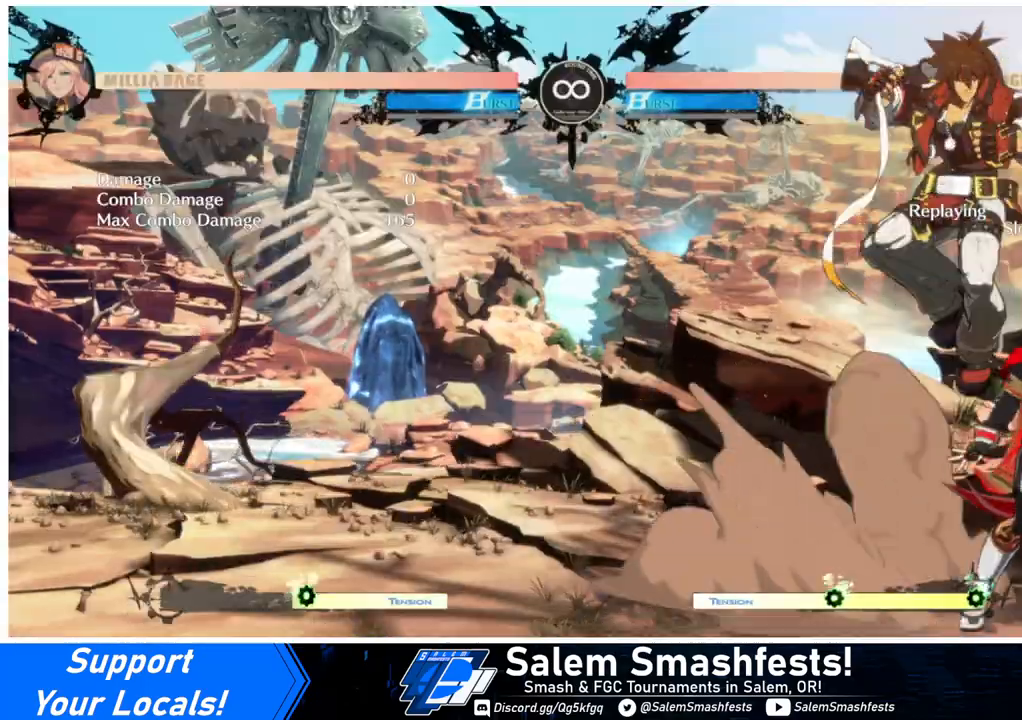
{"buttons": ["DPAD_RIGHT"], "events": [[300, "TRIANGLE", "down"], [433, "TRIANGLE", "up"]]}
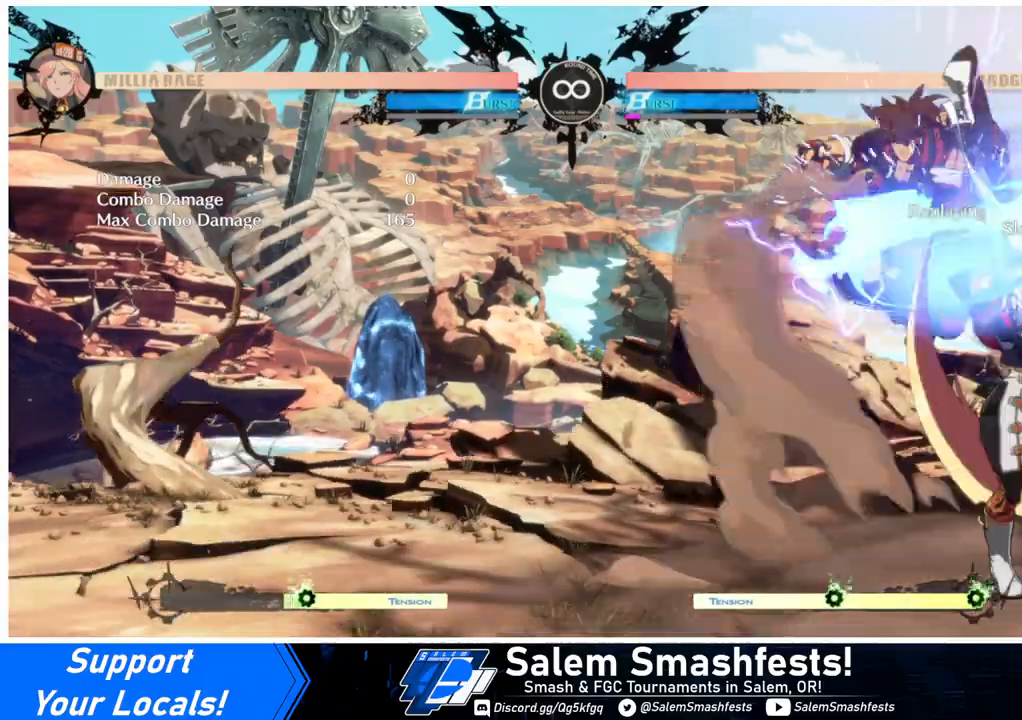
{"buttons": ["DPAD_RIGHT"], "events": [[67, "DPAD_UP", "down"], [333, "DPAD_UP", "up"]]}
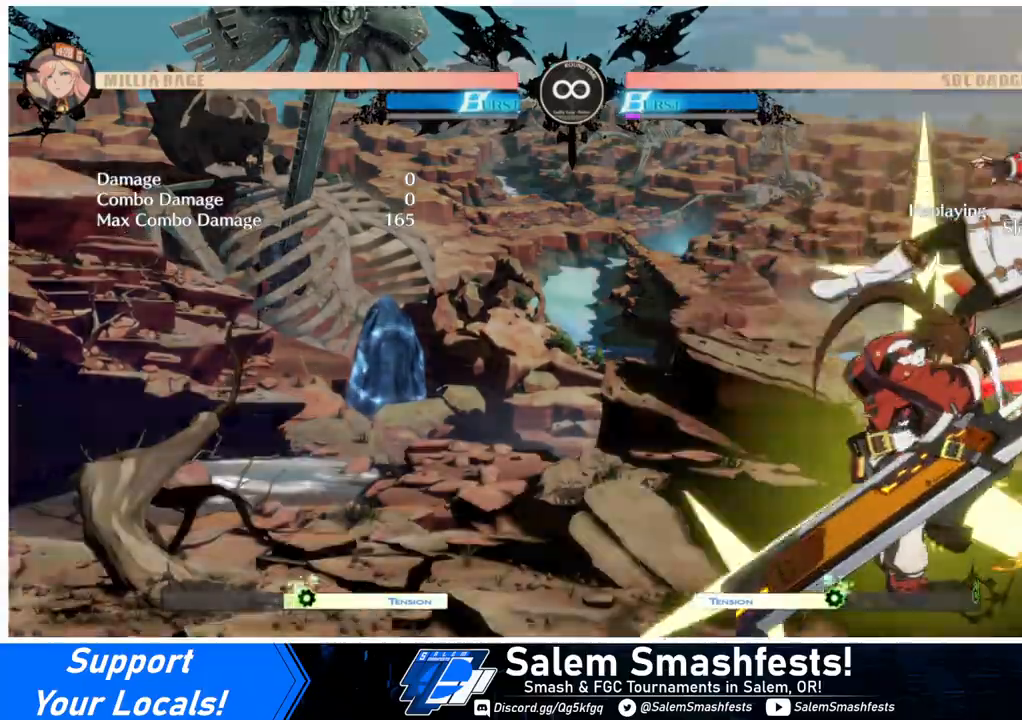
{"buttons": ["DPAD_RIGHT"], "events": []}
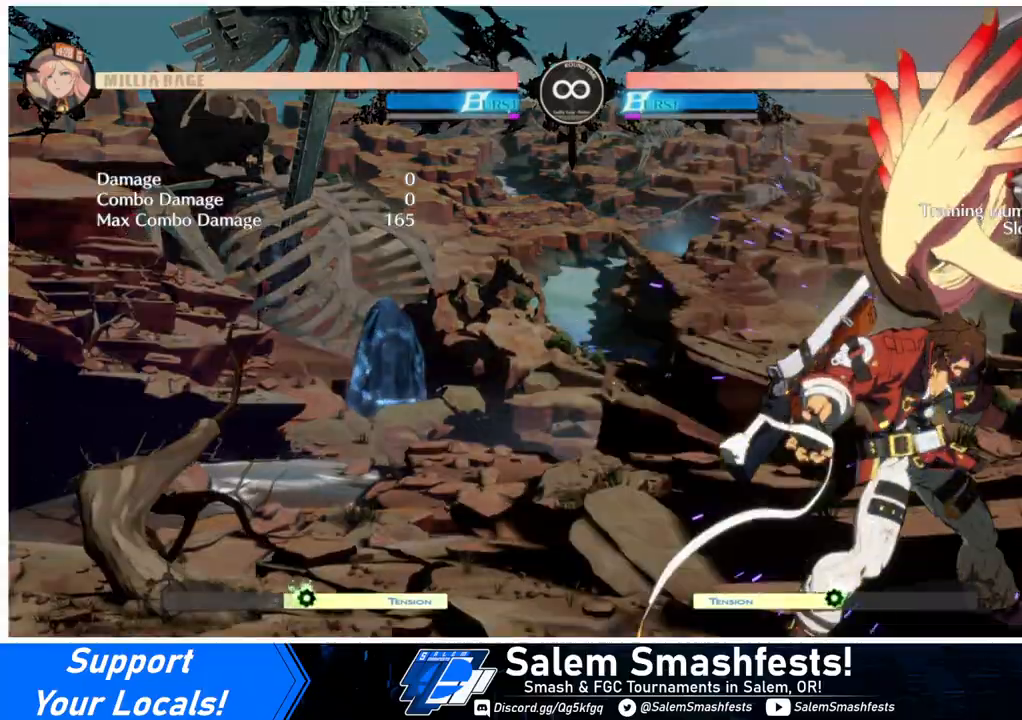
{"buttons": ["TRIANGLE"], "events": [[233, "DPAD_RIGHT", "up"], [233, "TRIANGLE", "down"], [367, "TRIANGLE", "up"], [433, "TRIANGLE", "down"]]}
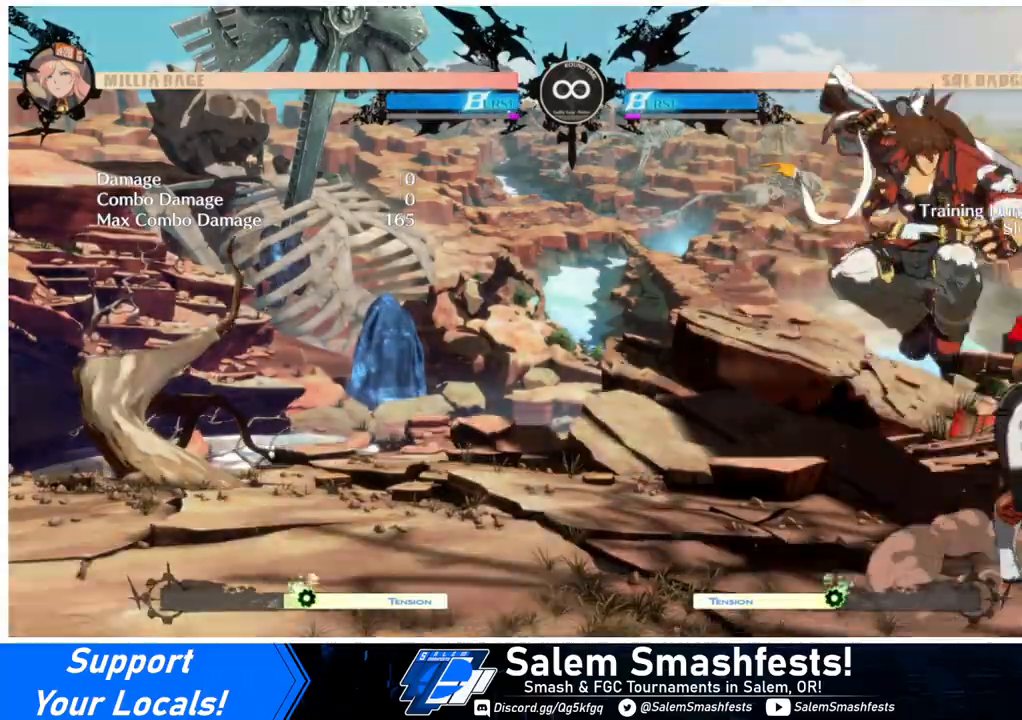
{"buttons": ["DPAD_LEFT"], "events": [[33, "TRIANGLE", "up"], [467, "DPAD_LEFT", "down"]]}